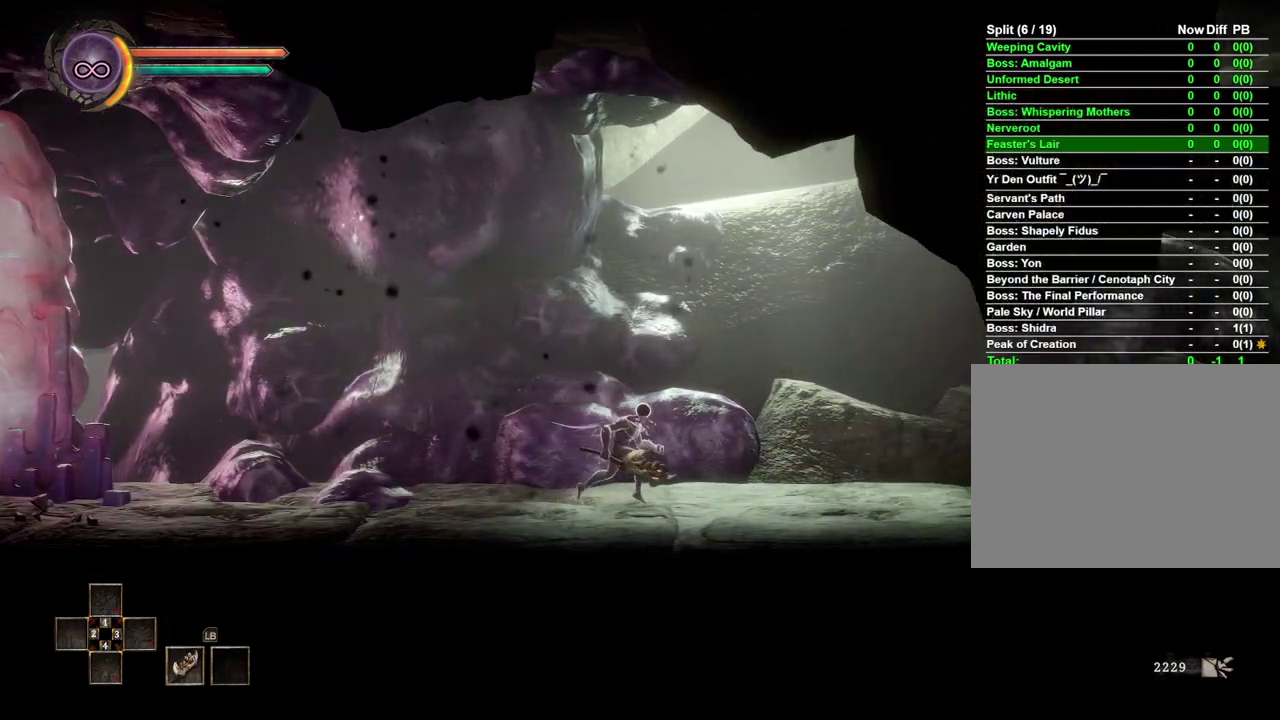
Gameplay with a controller (Xbox layout); each line is a JSON object with the inputs held at the frame after it. "events" lists button and stick changes between this image and that frame as [ms after this image, input, new state], when the widget could be followed in between. Not read: R2.
{"buttons": [], "left_stick": "right", "right_stick": "center", "events": []}
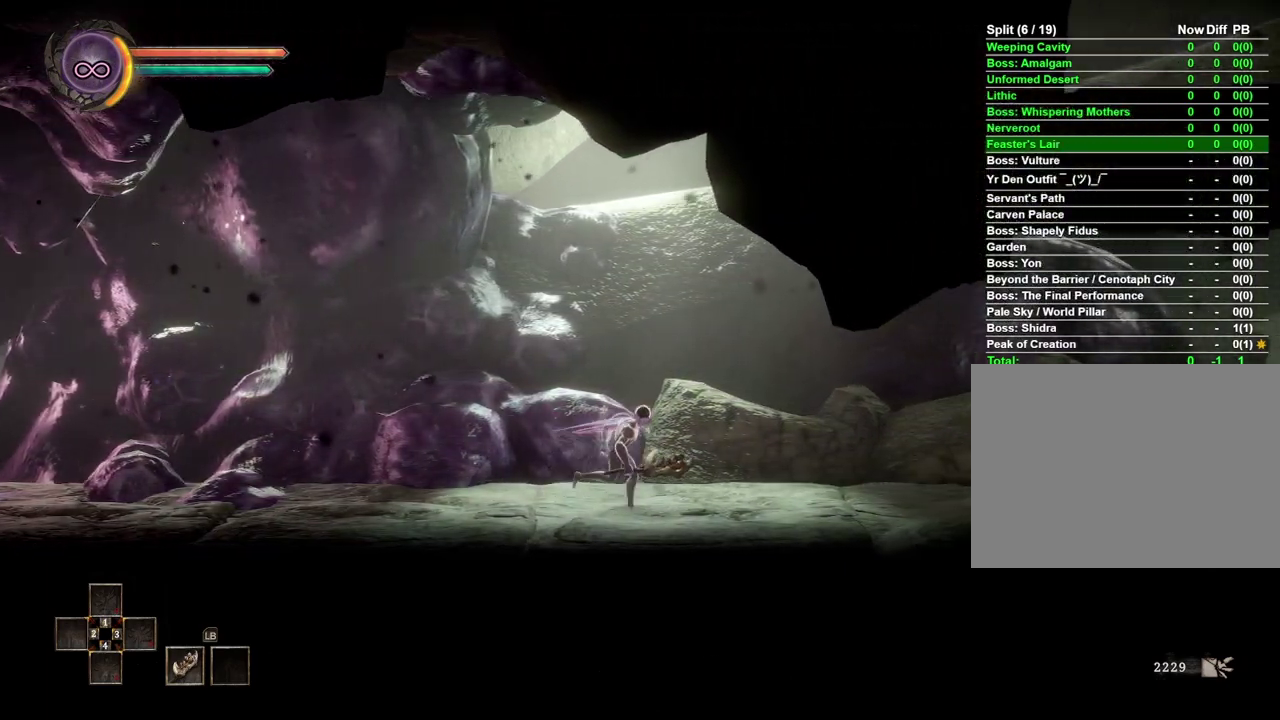
{"buttons": [], "left_stick": "right", "right_stick": "center", "events": []}
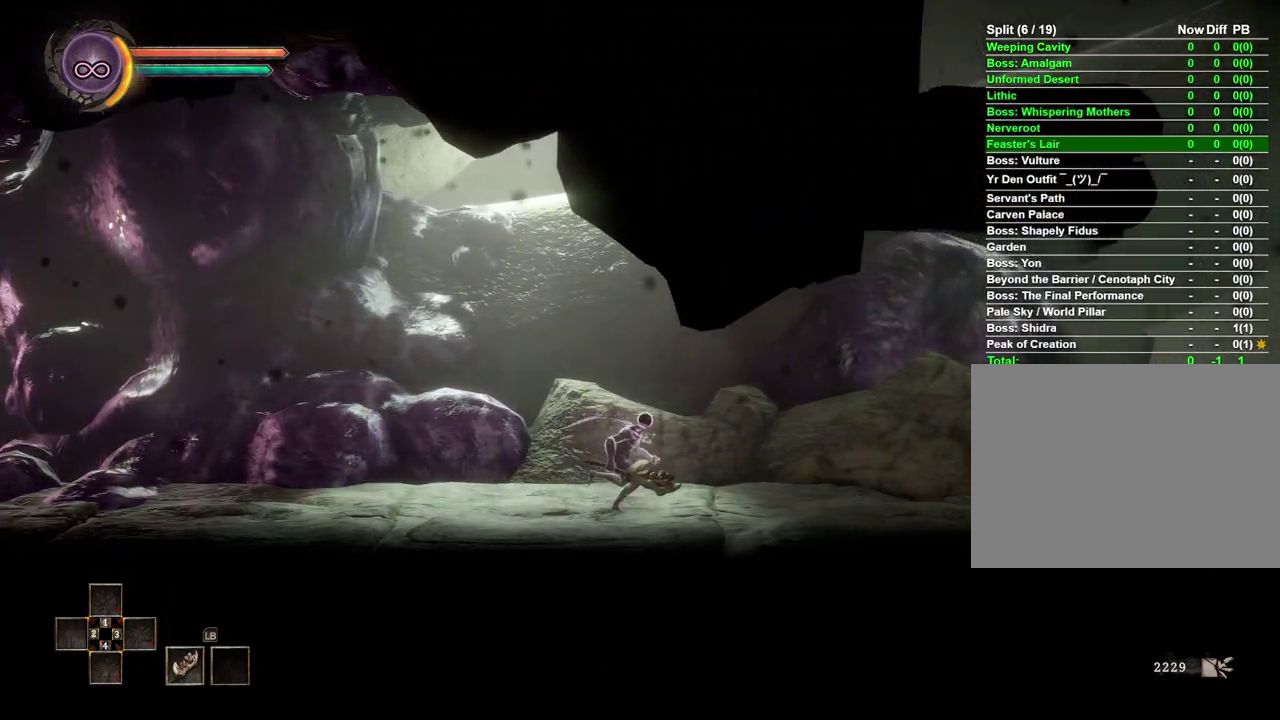
{"buttons": [], "left_stick": "right", "right_stick": "center", "events": []}
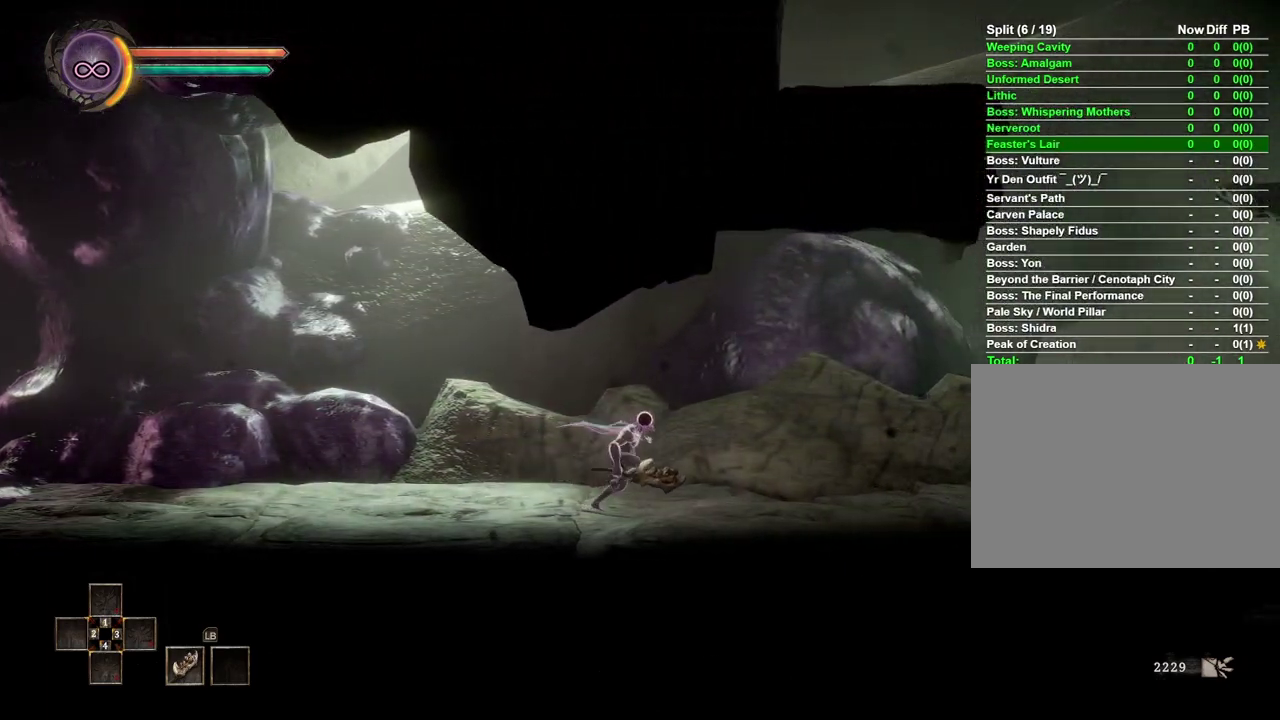
{"buttons": [], "left_stick": "right", "right_stick": "center", "events": []}
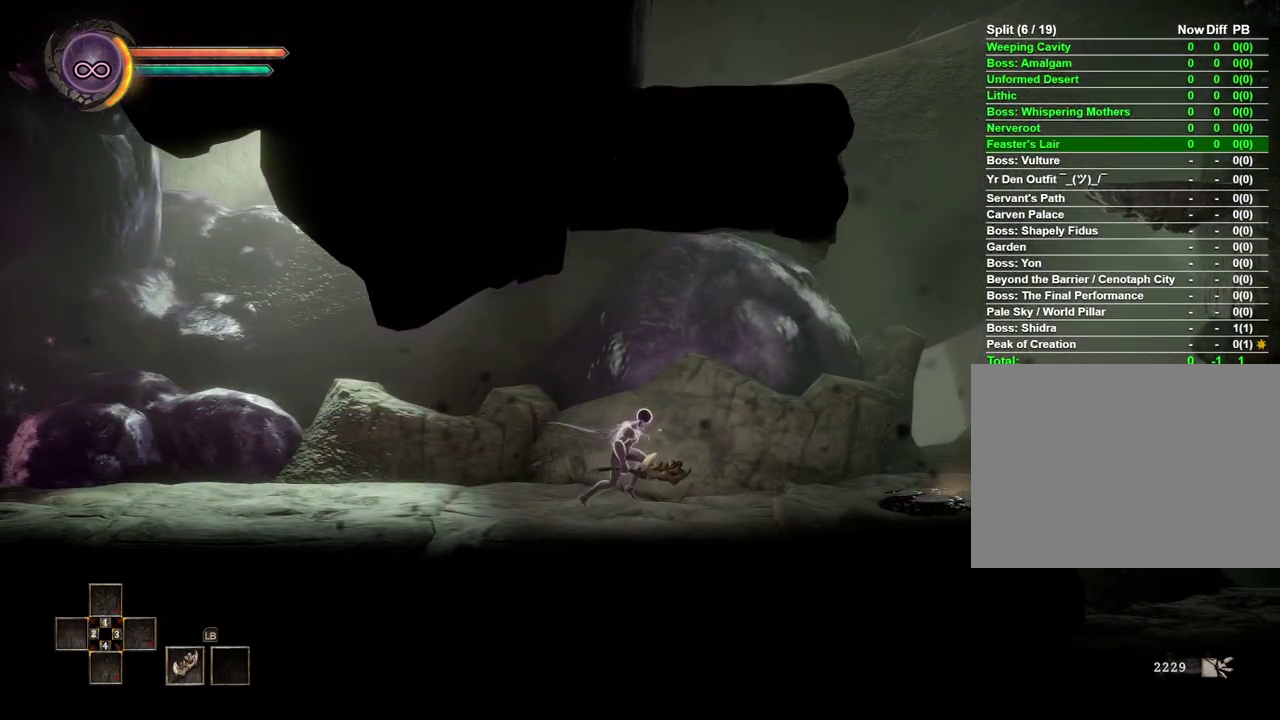
{"buttons": [], "left_stick": "right", "right_stick": "center", "events": []}
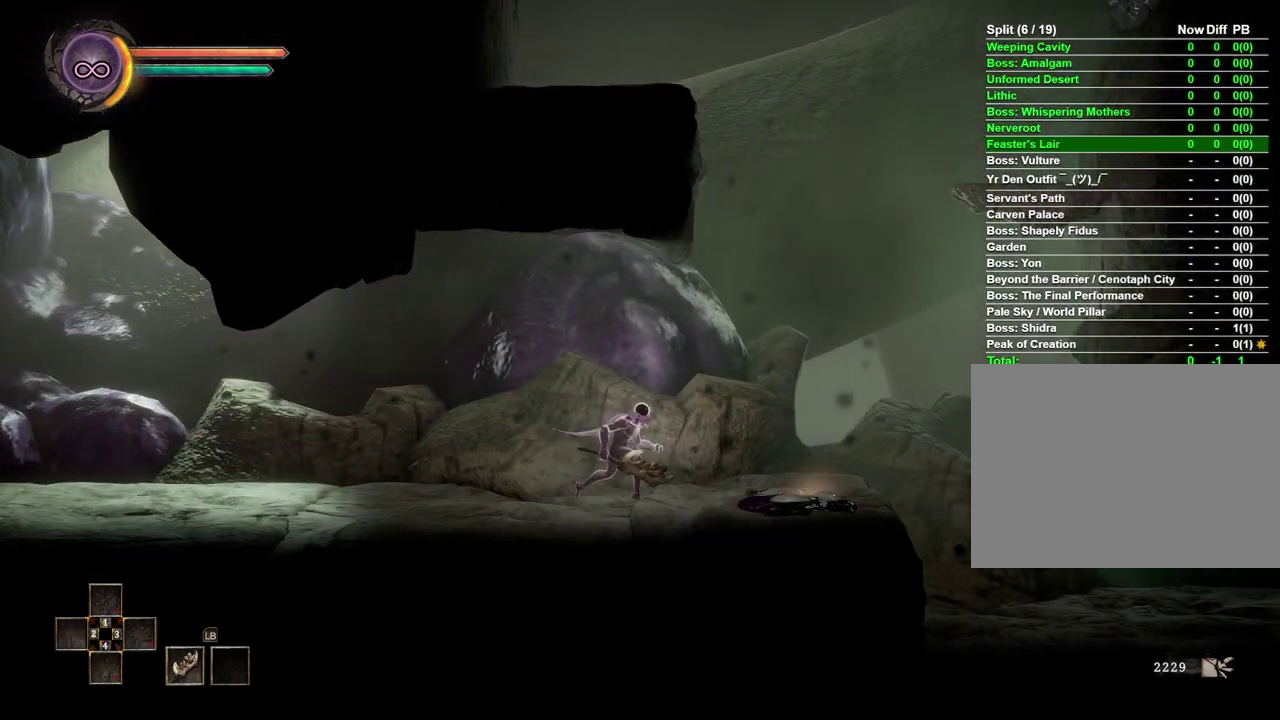
{"buttons": [], "left_stick": "right", "right_stick": "center", "events": []}
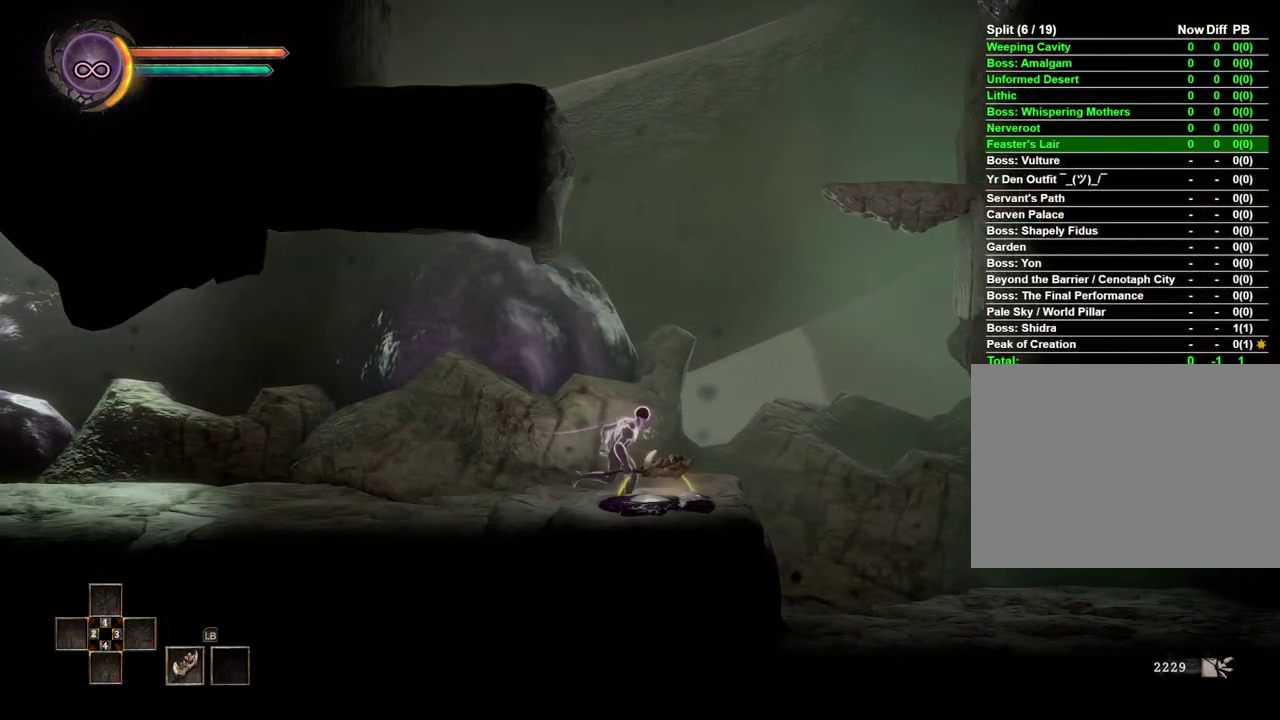
{"buttons": [], "left_stick": "center", "right_stick": "center", "events": [[67, "left_stick", "center"]]}
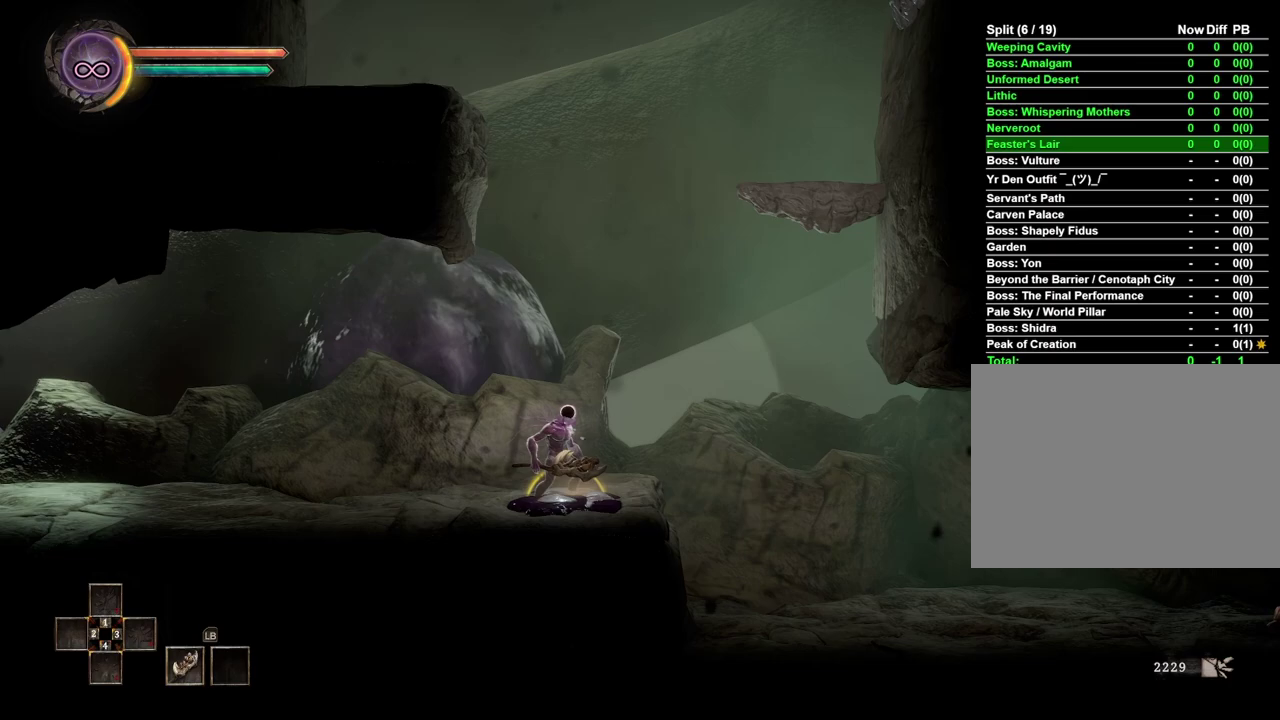
{"buttons": [], "left_stick": "center", "right_stick": "center", "events": [[50, "A", "down"], [167, "A", "up"], [267, "right_stick", "down"], [350, "right_stick", "center"]]}
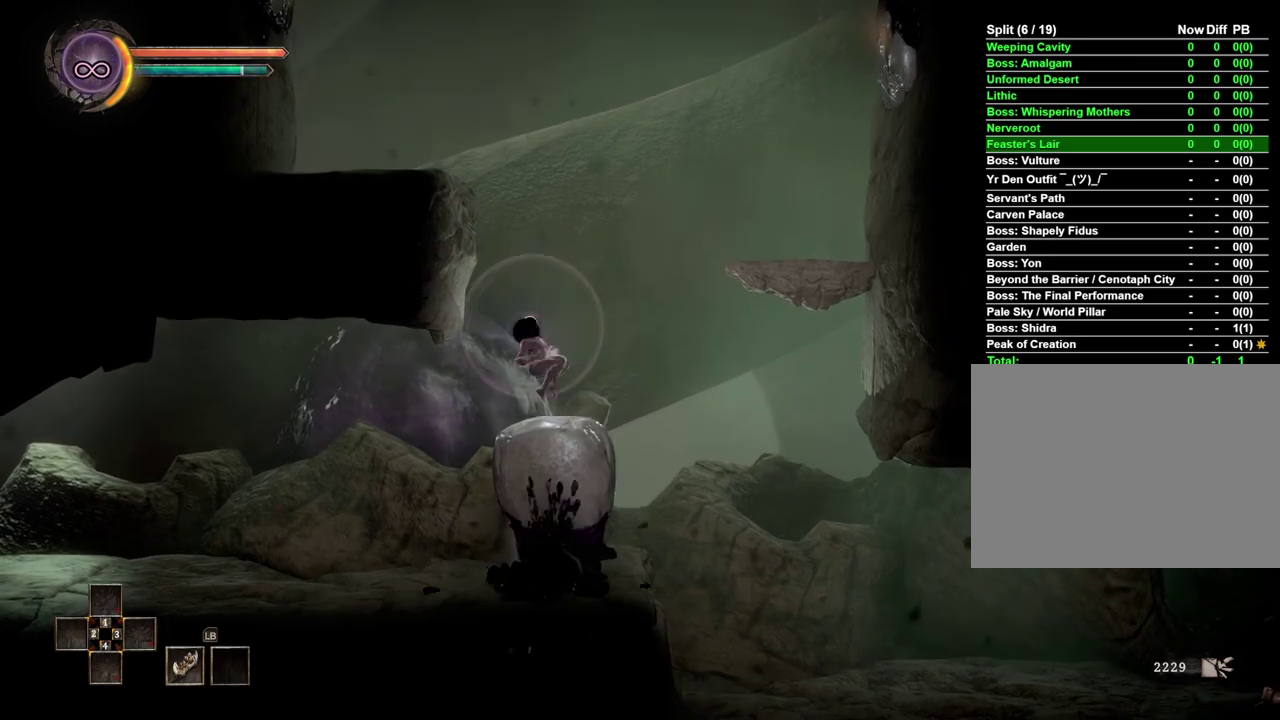
{"buttons": [], "left_stick": "right", "right_stick": "center", "events": [[467, "left_stick", "right"]]}
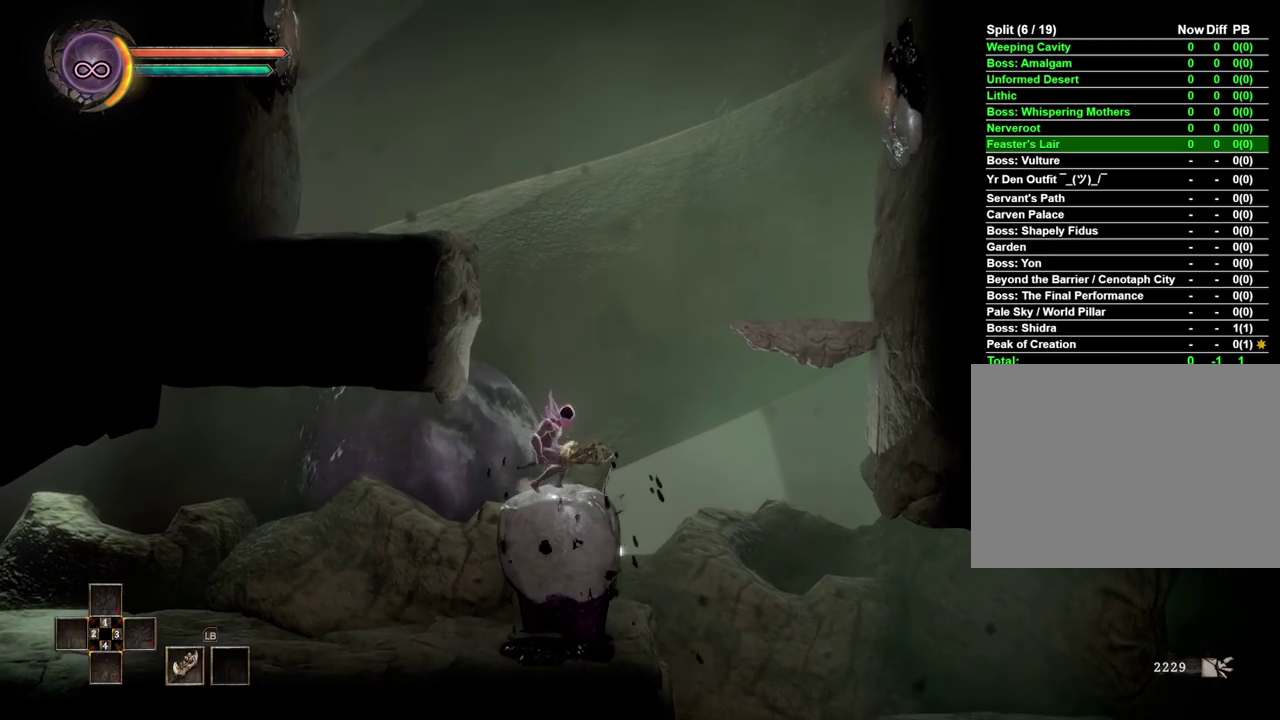
{"buttons": ["A"], "left_stick": "right", "right_stick": "center", "events": [[150, "A", "down"]]}
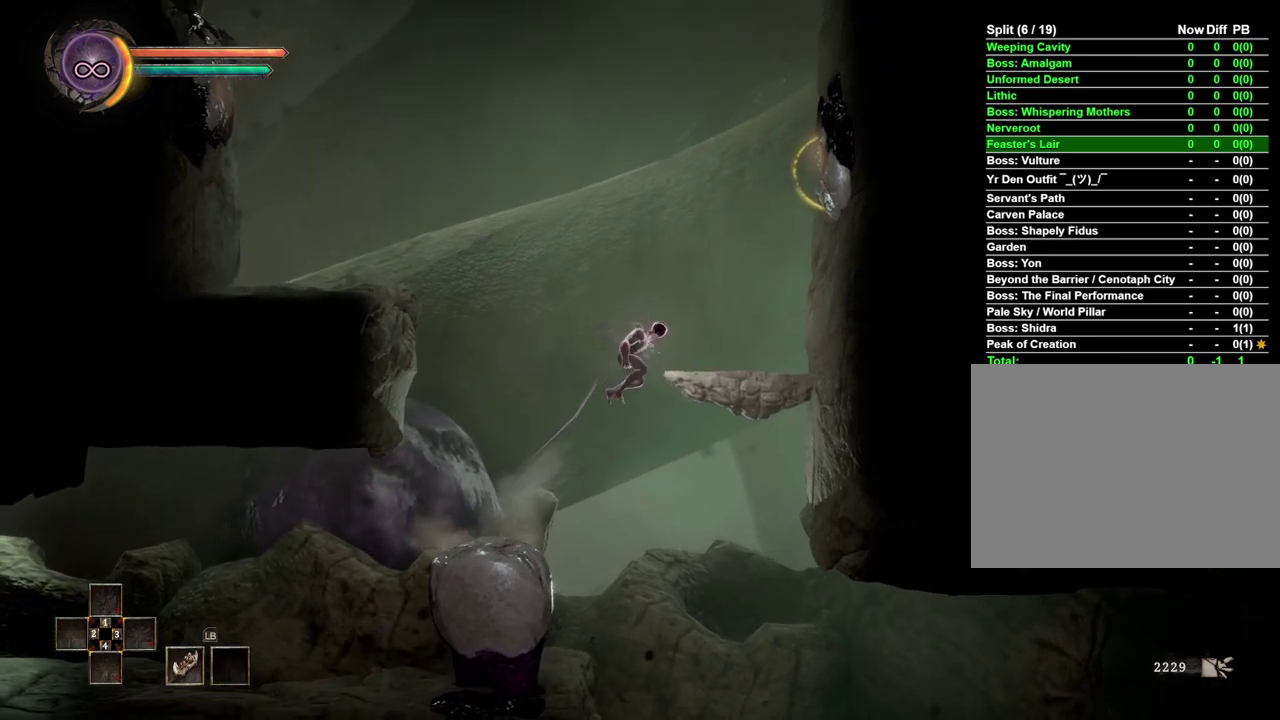
{"buttons": [], "left_stick": "center", "right_stick": "center", "events": [[117, "A", "up"], [333, "left_stick", "center"]]}
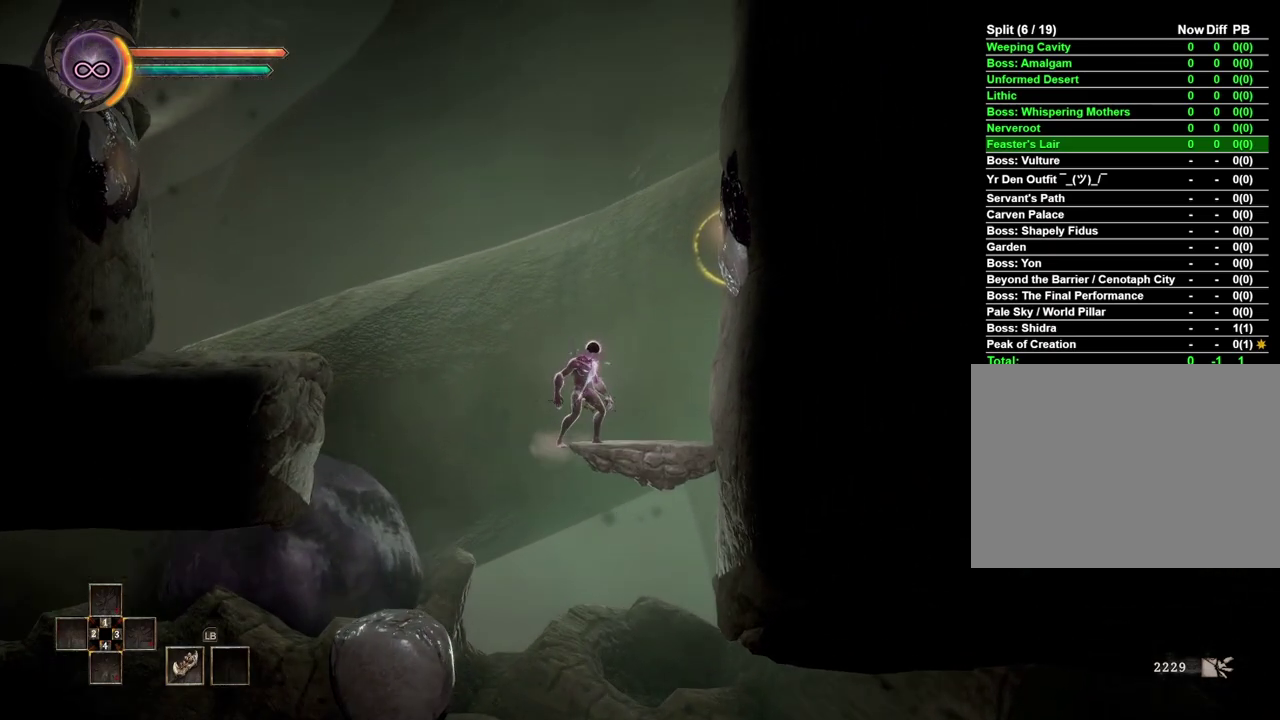
{"buttons": ["A"], "left_stick": "left", "right_stick": "center", "events": [[83, "left_stick", "left"], [183, "A", "down"]]}
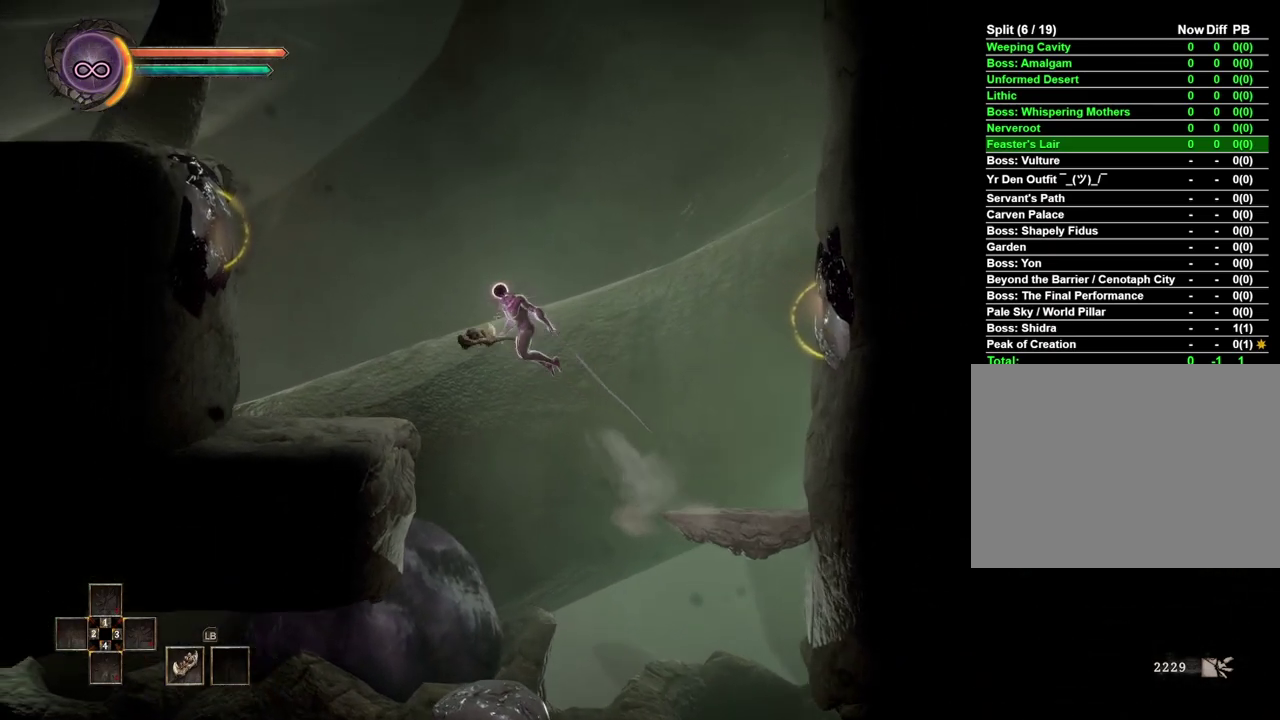
{"buttons": [], "left_stick": "left", "right_stick": "center", "events": [[183, "A", "up"]]}
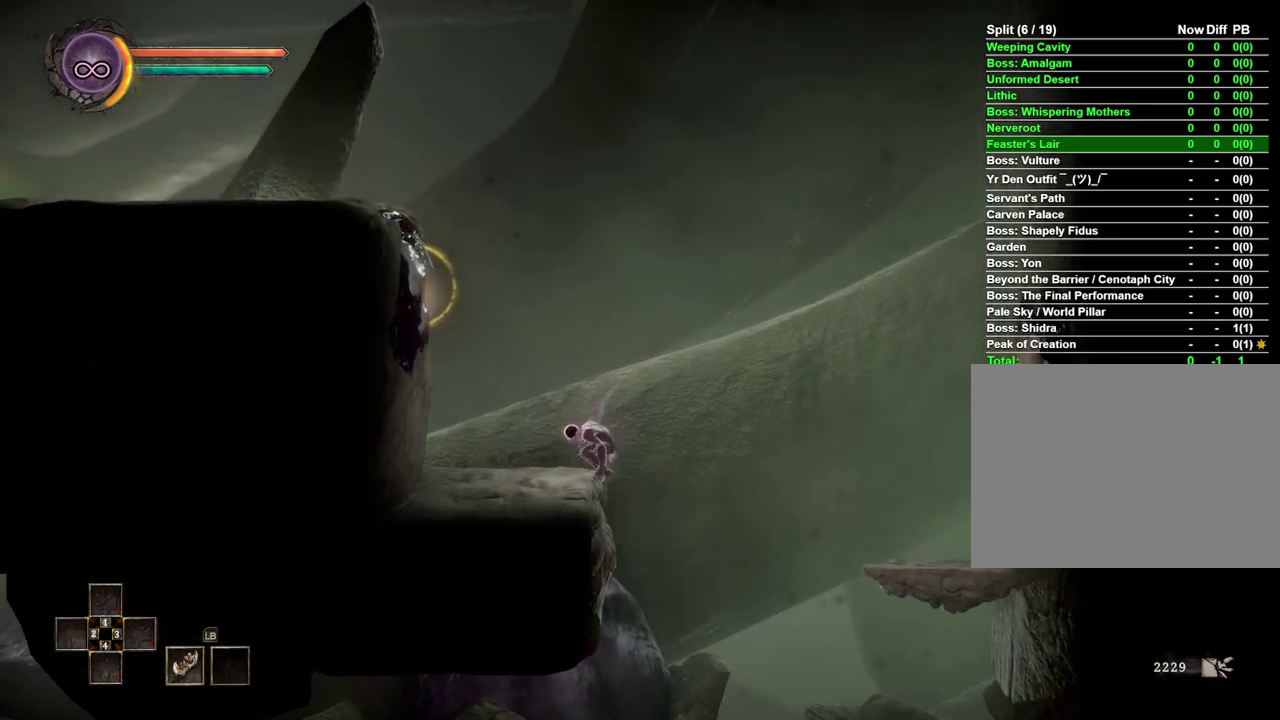
{"buttons": [], "left_stick": "center", "right_stick": "center", "events": [[167, "left_stick", "center"]]}
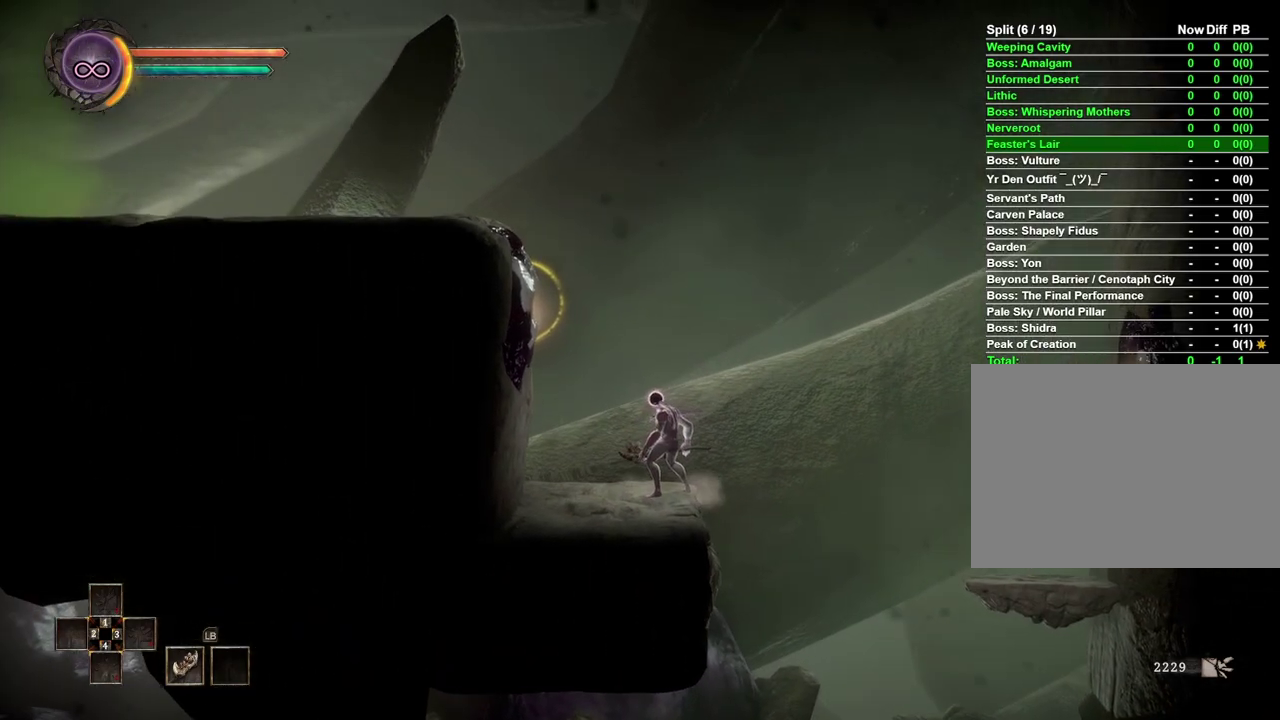
{"buttons": [], "left_stick": "left", "right_stick": "down-left", "events": [[167, "A", "down"], [350, "left_stick", "left"], [383, "A", "up"], [483, "right_stick", "down-left"]]}
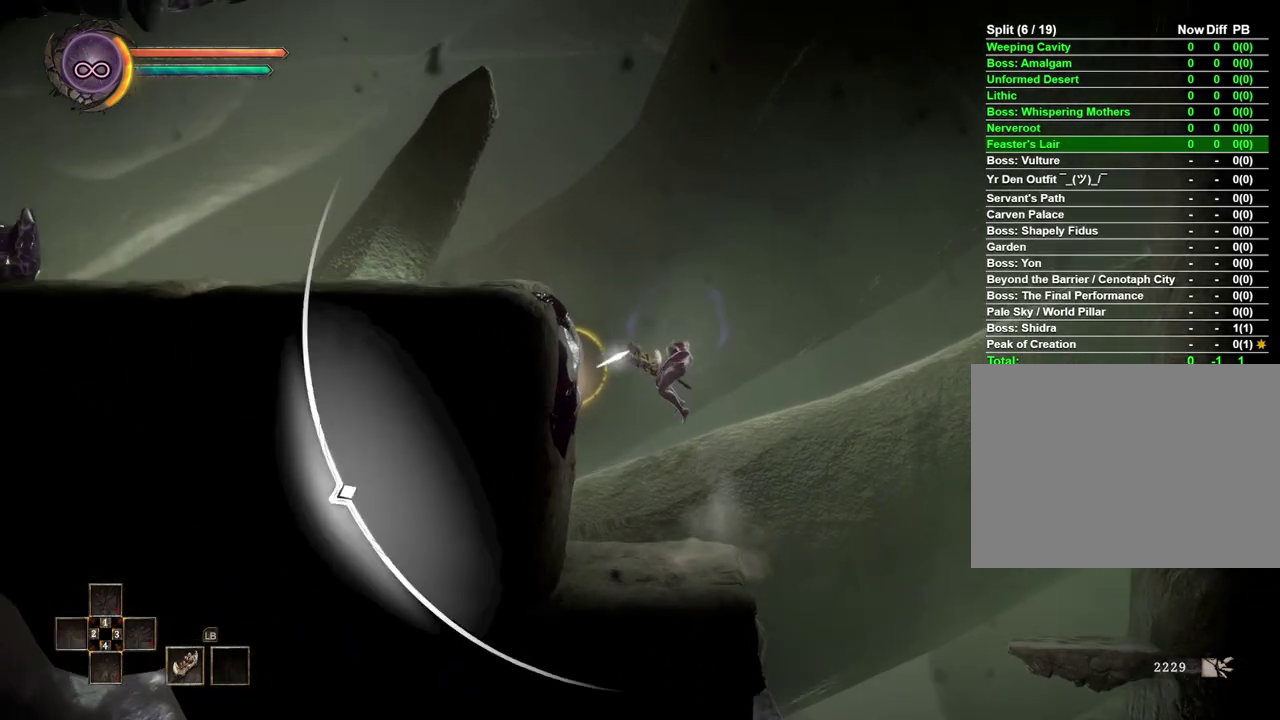
{"buttons": [], "left_stick": "left", "right_stick": "center", "events": [[33, "right_stick", "left"], [100, "right_stick", "center"]]}
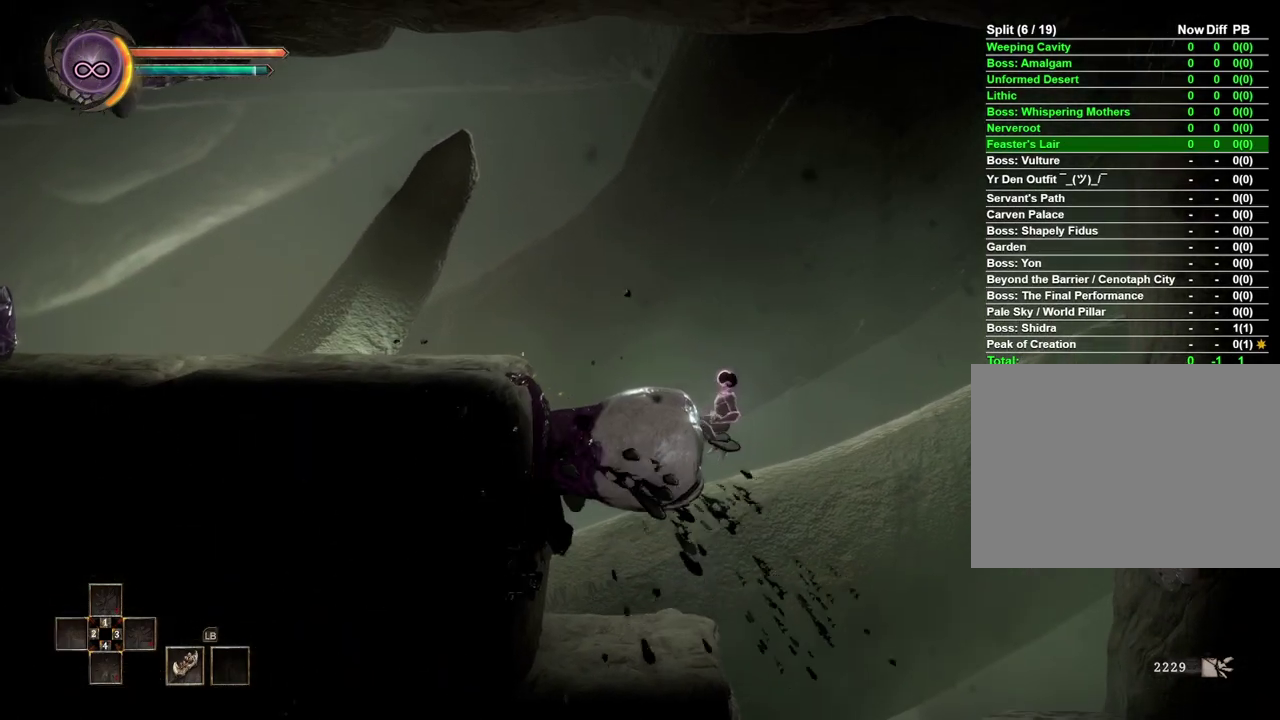
{"buttons": [], "left_stick": "left", "right_stick": "center", "events": []}
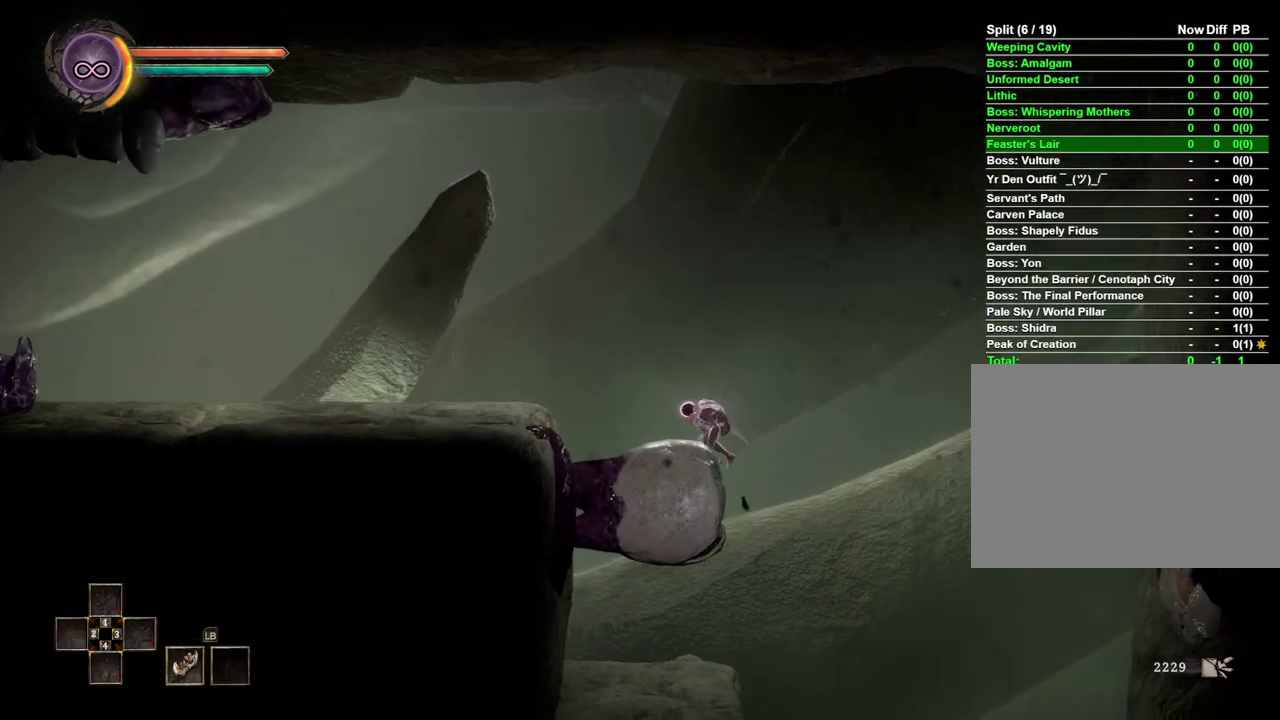
{"buttons": [], "left_stick": "left", "right_stick": "center", "events": [[283, "A", "down"], [333, "A", "up"]]}
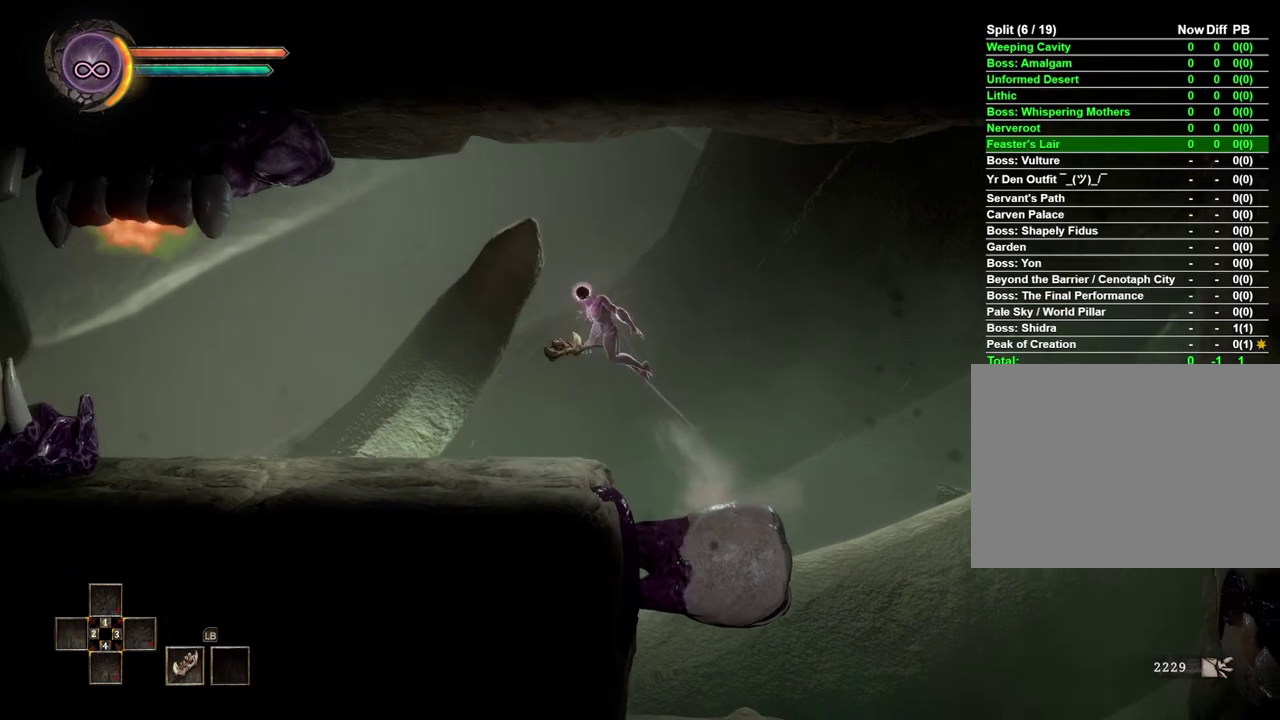
{"buttons": [], "left_stick": "left", "right_stick": "center", "events": []}
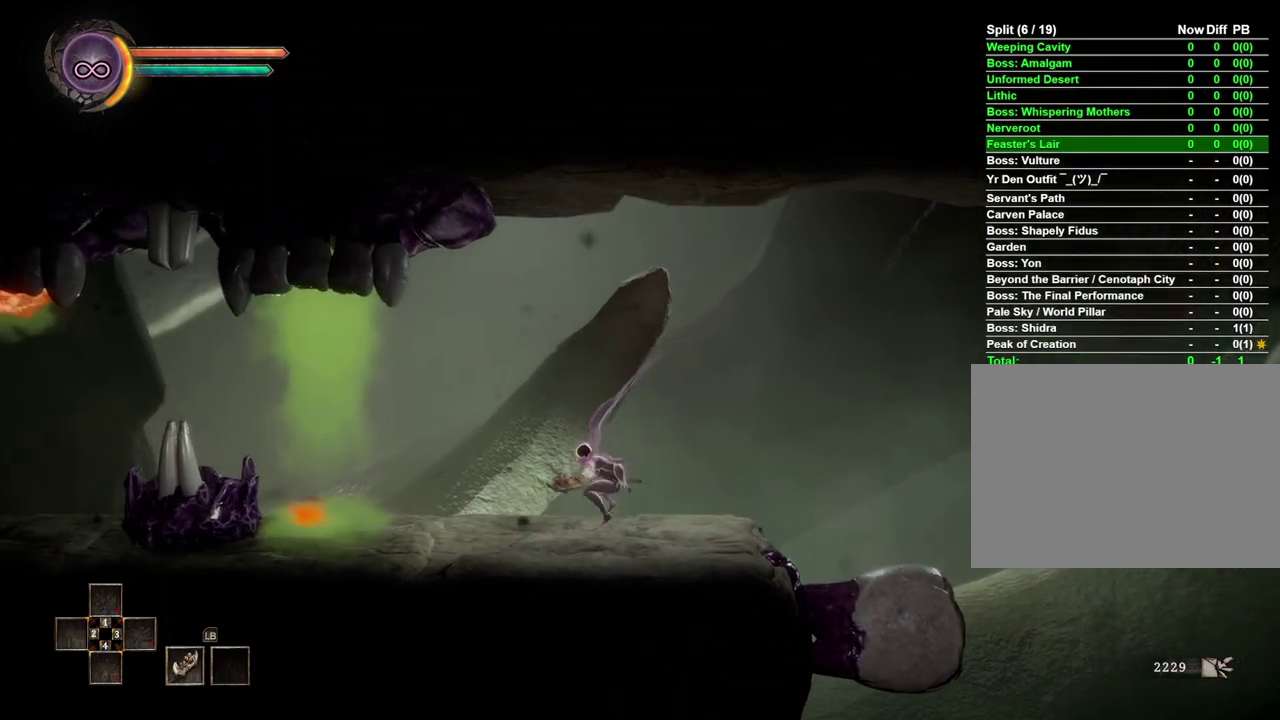
{"buttons": [], "left_stick": "left", "right_stick": "center", "events": [[167, "left_stick", "center"], [350, "left_stick", "left"]]}
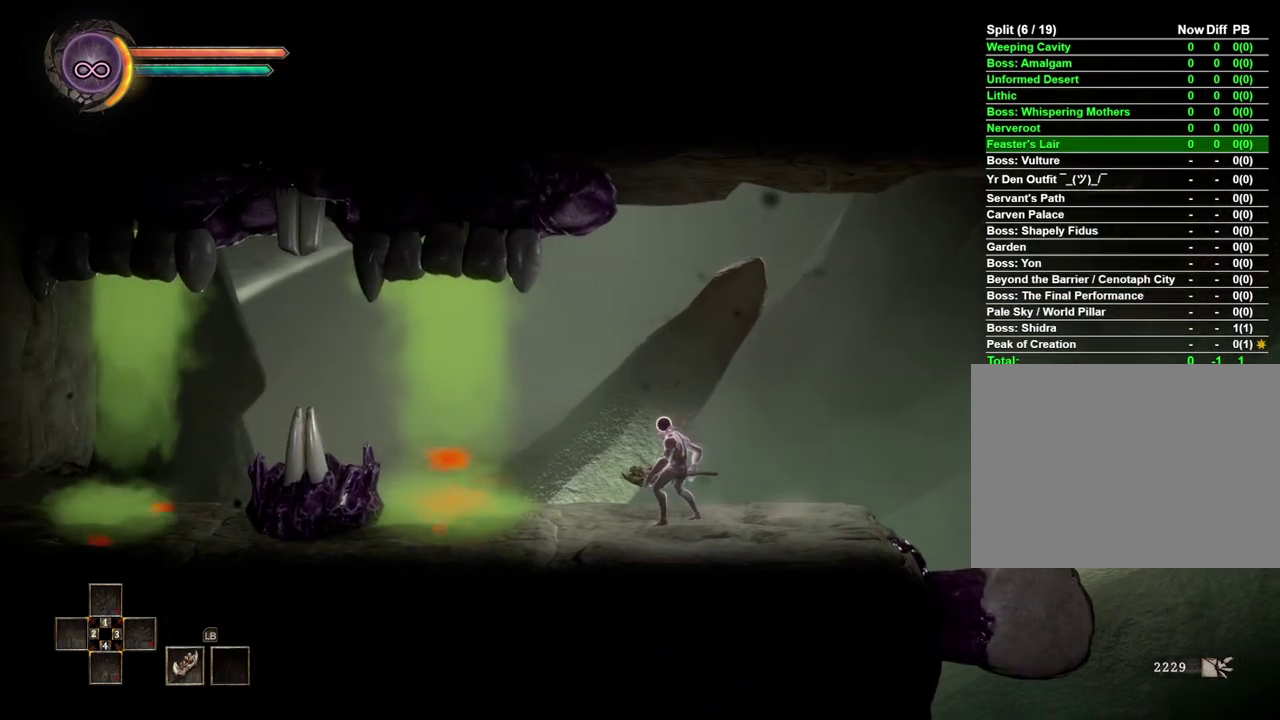
{"buttons": [], "left_stick": "center", "right_stick": "center", "events": [[100, "left_stick", "center"]]}
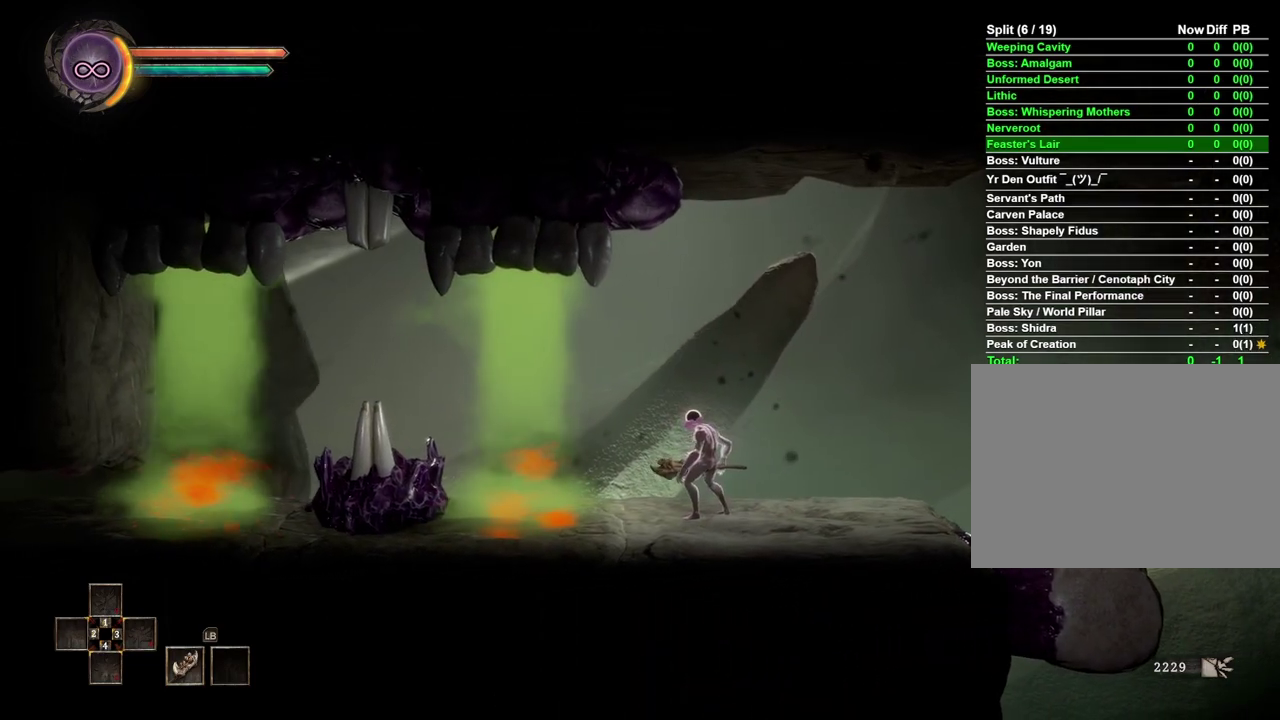
{"buttons": [], "left_stick": "center", "right_stick": "center", "events": []}
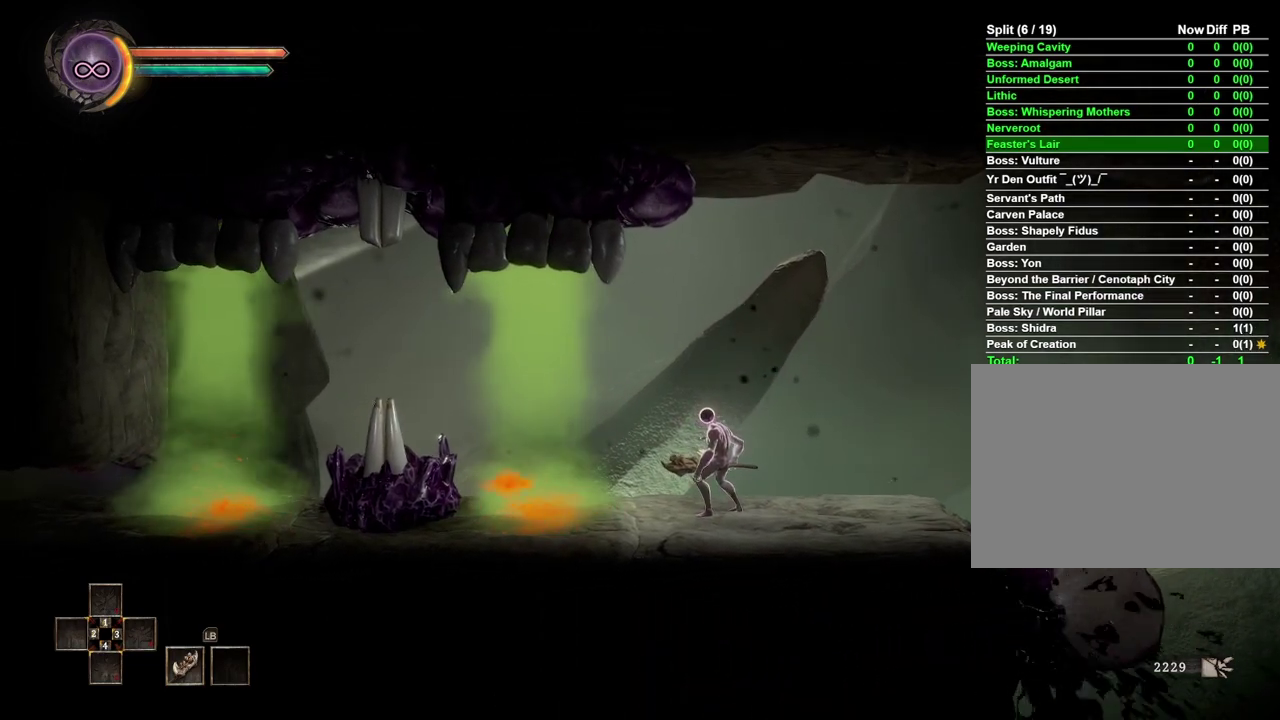
{"buttons": [], "left_stick": "center", "right_stick": "center", "events": []}